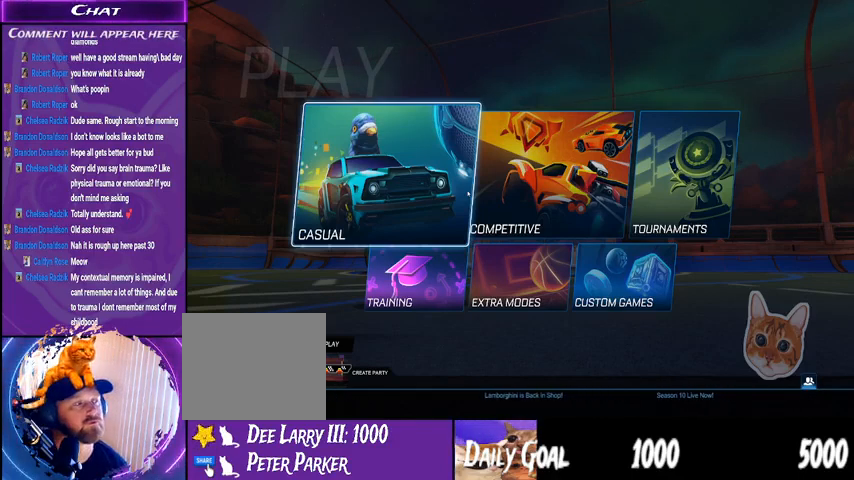
Gameplay with a controller (PlayStation layout); each line is a JSON object with the inputs held at the frame after it. "events" lists button and stick changes between this image and that frame as [ms after this image, input, new state], when the widget could be followed in between. Not read: SELECT.
{"buttons": [], "left_stick": "center", "right_stick": "center", "events": [[167, "DPAD_DOWN", "down"], [267, "DPAD_DOWN", "up"]]}
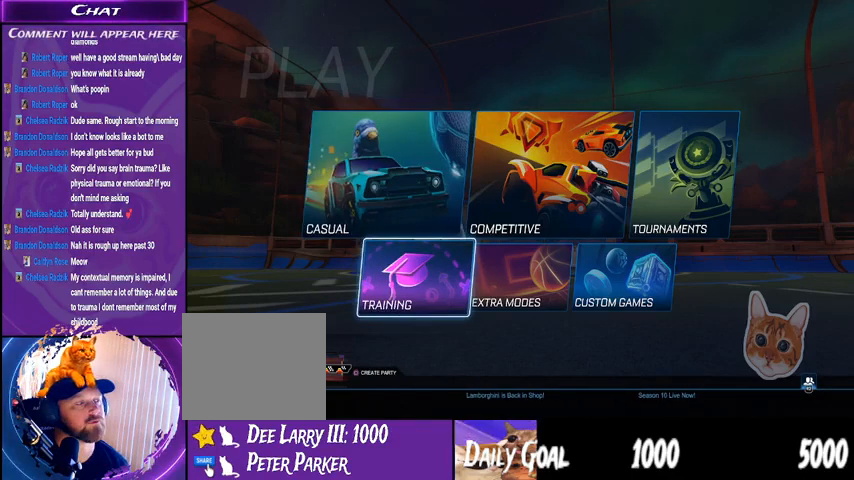
{"buttons": [], "left_stick": "center", "right_stick": "center", "events": [[167, "CROSS", "down"], [267, "CROSS", "up"]]}
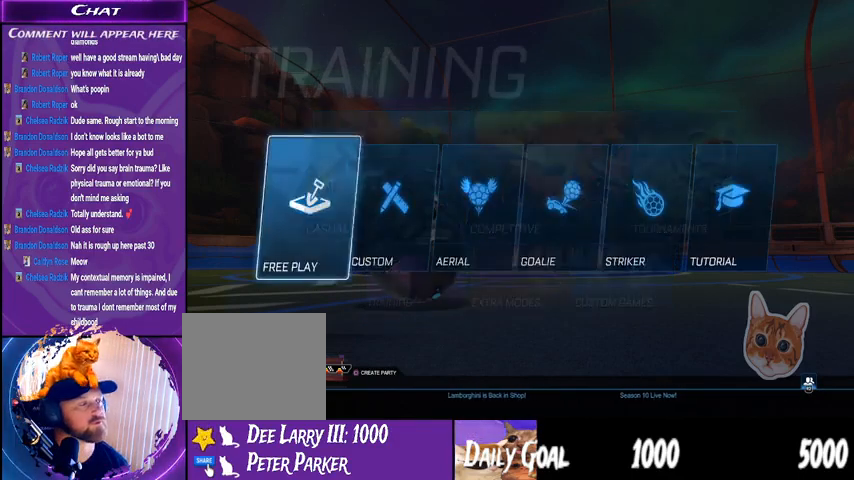
{"buttons": [], "left_stick": "center", "right_stick": "center", "events": [[100, "CROSS", "down"], [233, "CROSS", "up"]]}
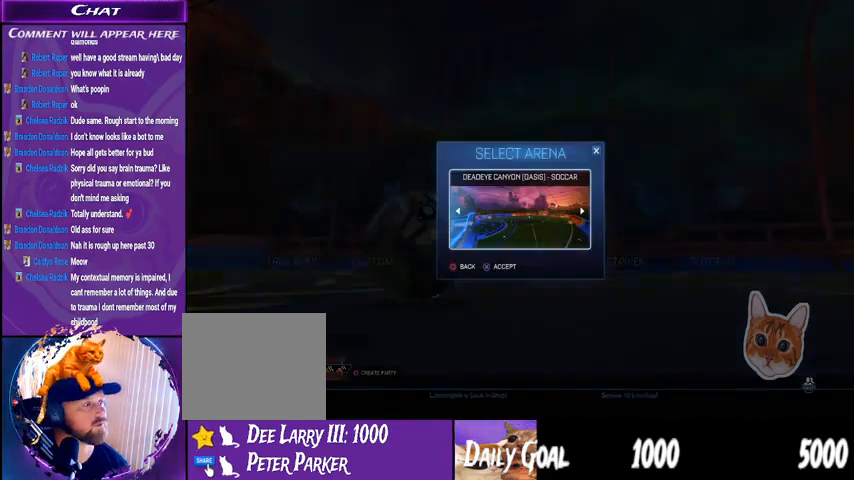
{"buttons": [], "left_stick": "center", "right_stick": "center", "events": [[333, "CROSS", "down"], [467, "CROSS", "up"]]}
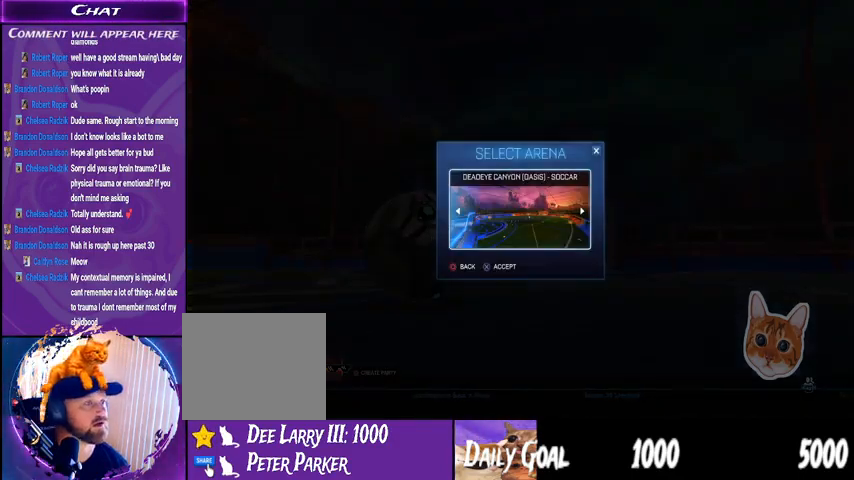
{"buttons": [], "left_stick": "center", "right_stick": "center", "events": []}